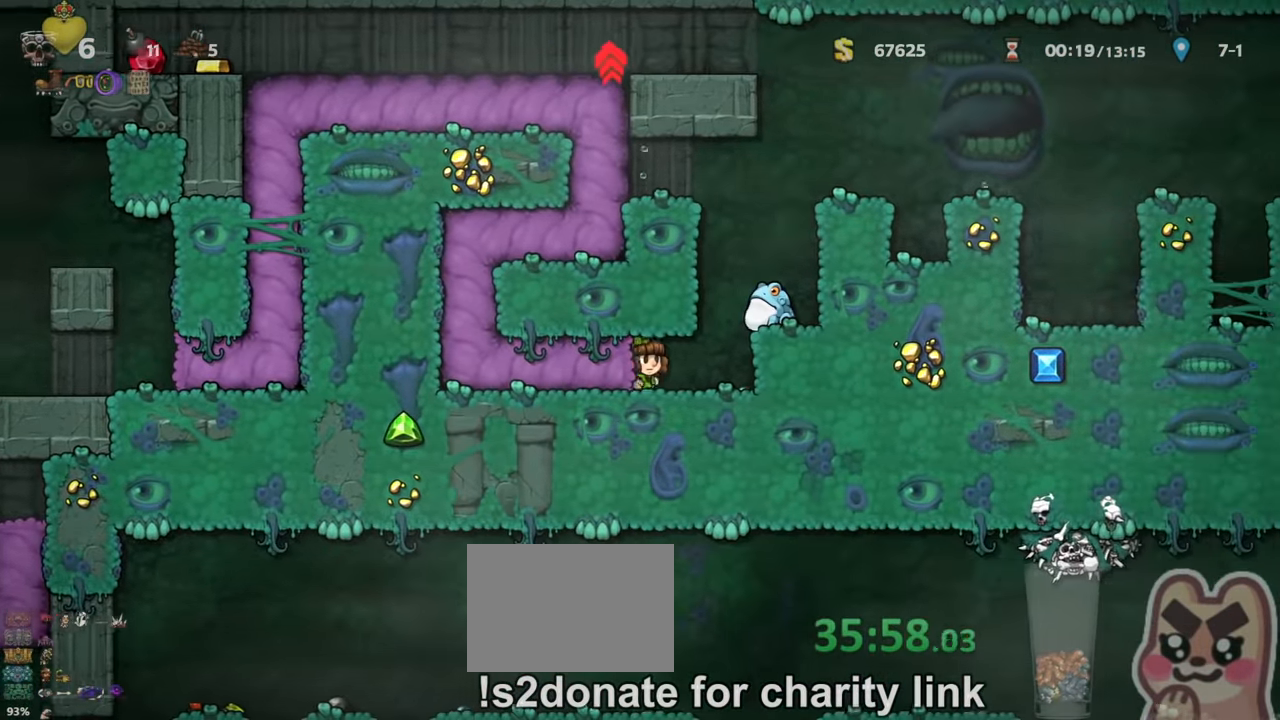
Gameplay with keyboard; each line is a JSON object with the keys held at the frame after it. "events" lists presses ("down") and releases ("up") of "a", "down", "escape", "left", "right", "run", "s", "space", "up", "x" and "z" between this image and that frame as [ms after this image, input, new state], when the widget could be followed in between. No other keys are recorded. Mouse input is not recorded. Key names are as the overlay labels them; some are game actions (e.g. jump) rather than physical keys.
{"keys": ["run"], "events": [[134, "left", "down"], [134, "right", "up"], [200, "left", "up"], [200, "x", "down"], [234, "x", "up"], [267, "right", "down"], [434, "right", "up"]]}
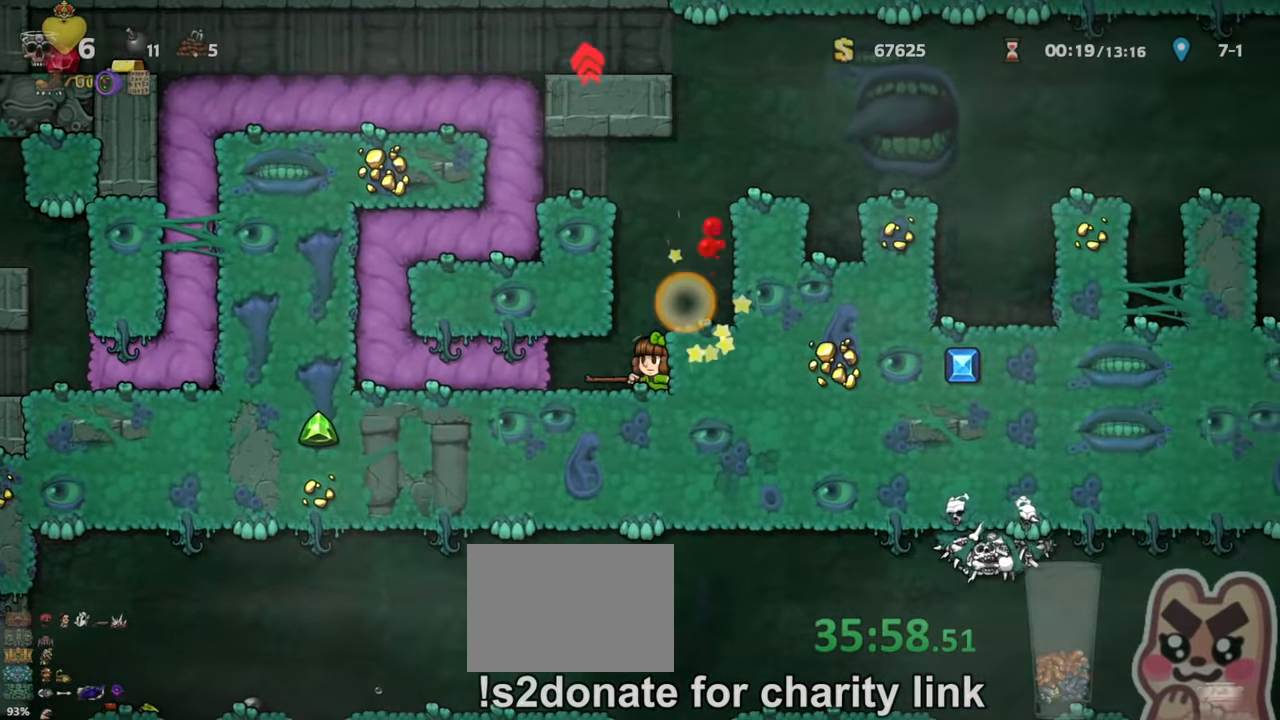
{"keys": ["run", "z"], "events": [[34, "x", "down"], [100, "right", "down"], [134, "x", "up"], [134, "z", "down"], [234, "z", "up"], [267, "z", "down"], [334, "z", "up"], [400, "z", "down"], [434, "right", "up"]]}
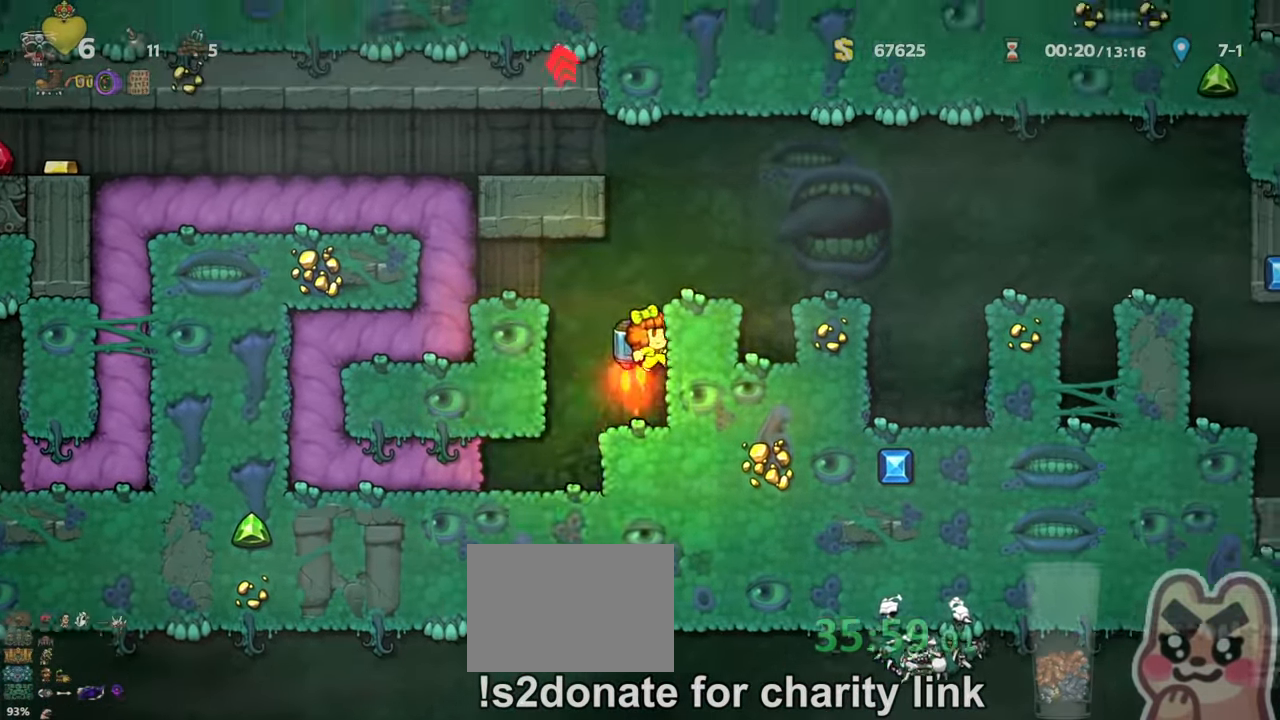
{"keys": ["right", "run", "z"], "events": [[67, "right", "down"], [234, "z", "up"], [500, "z", "down"]]}
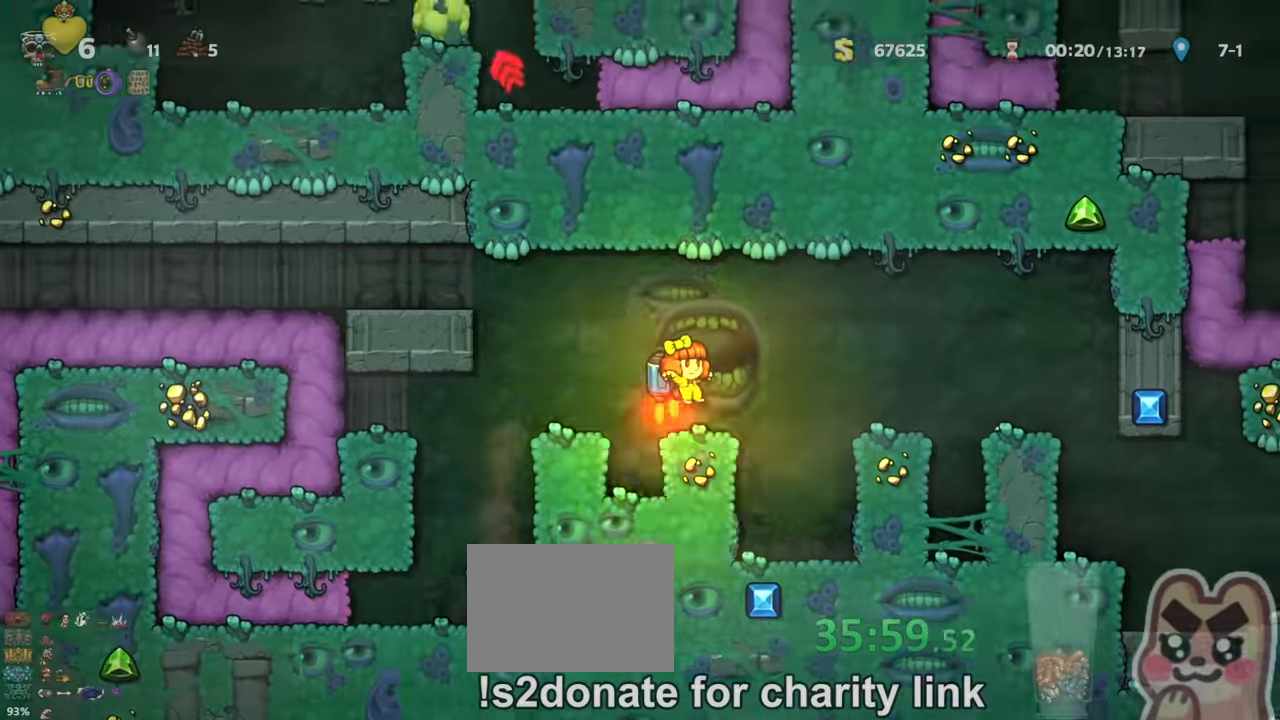
{"keys": ["right", "run", "x"]}
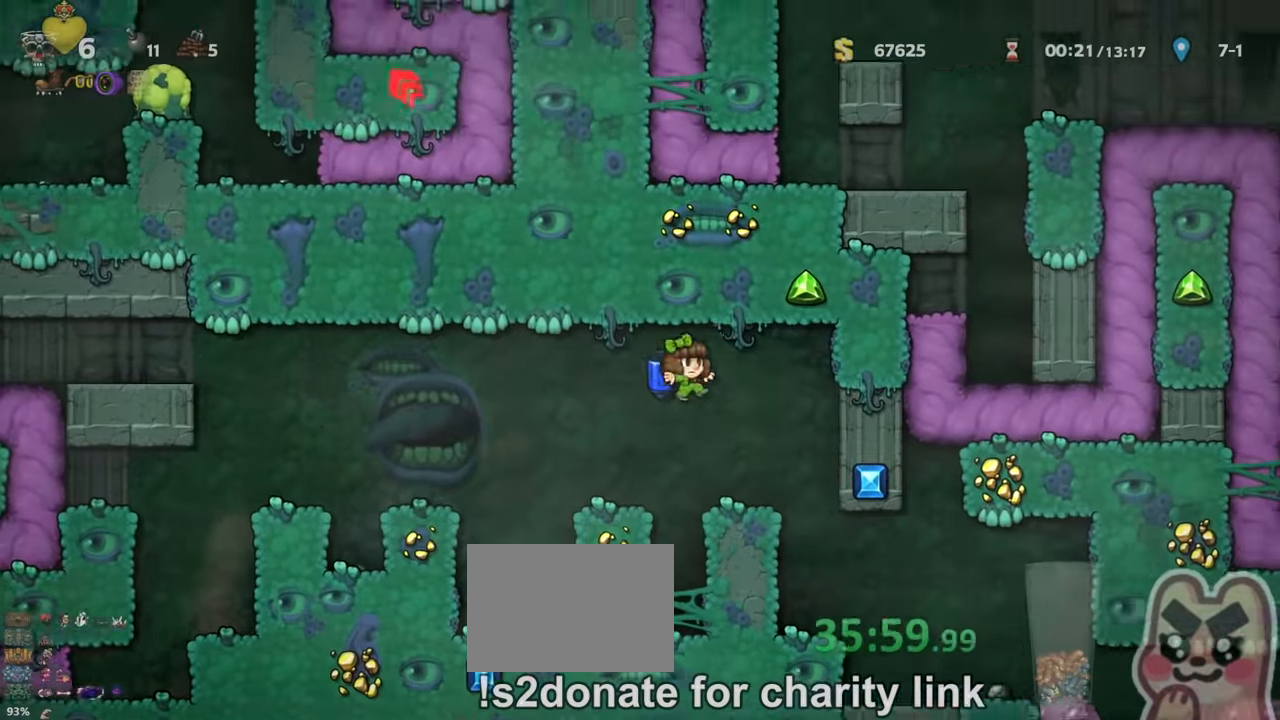
{"keys": ["right", "run"], "events": [[100, "x", "up"]]}
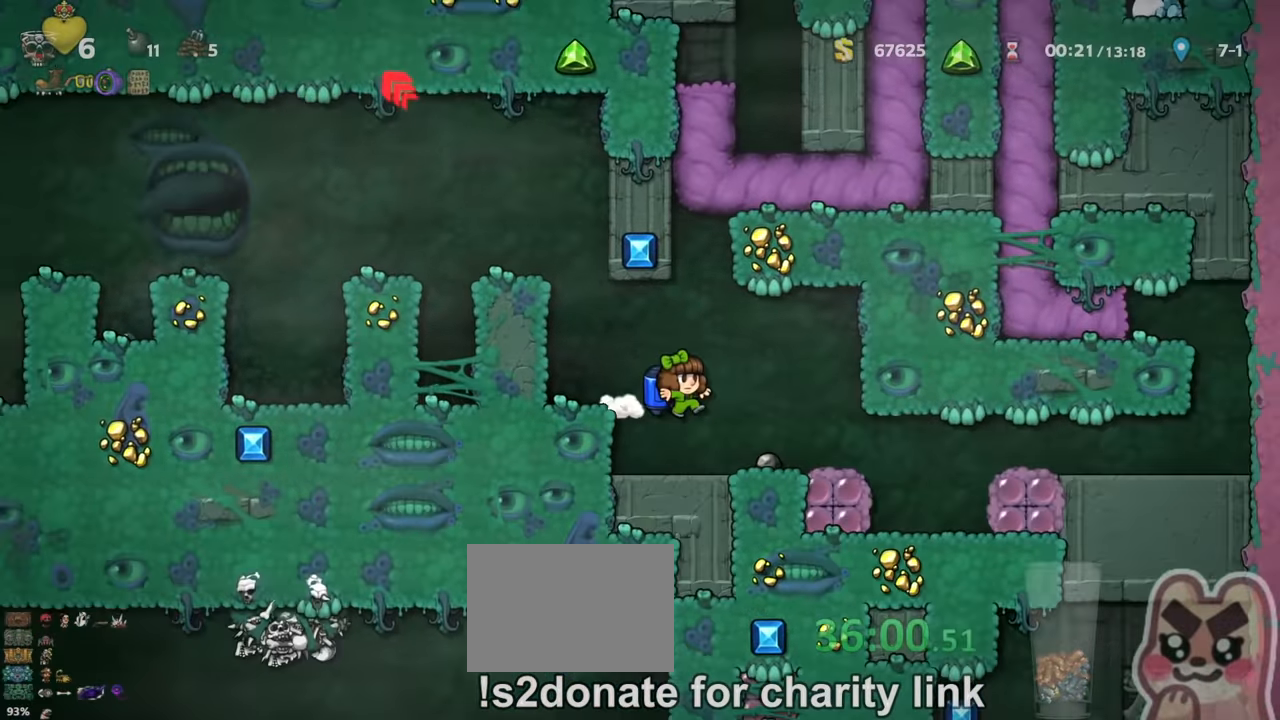
{"keys": ["right", "run"], "events": [[400, "z", "down"], [433, "z", "up"]]}
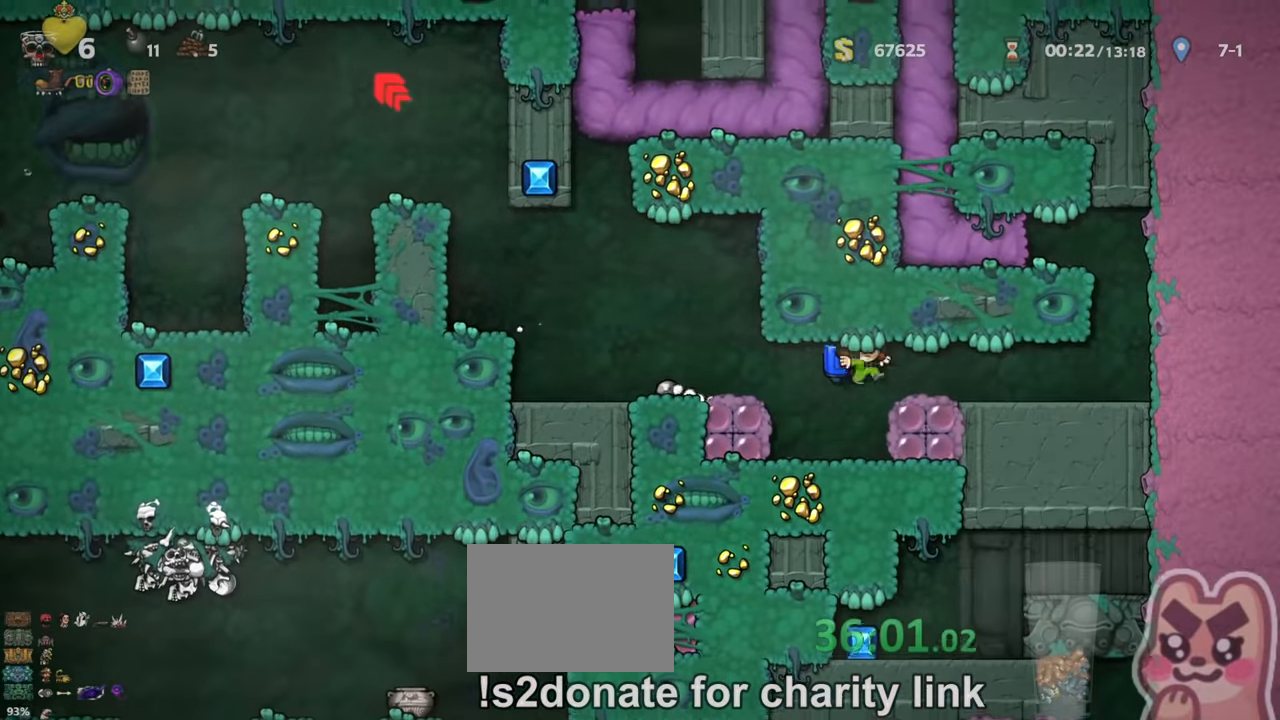
{"keys": ["run"], "events": [[33, "z", "down"], [67, "z", "up"], [433, "z", "down"], [467, "right", "up"], [467, "z", "up"]]}
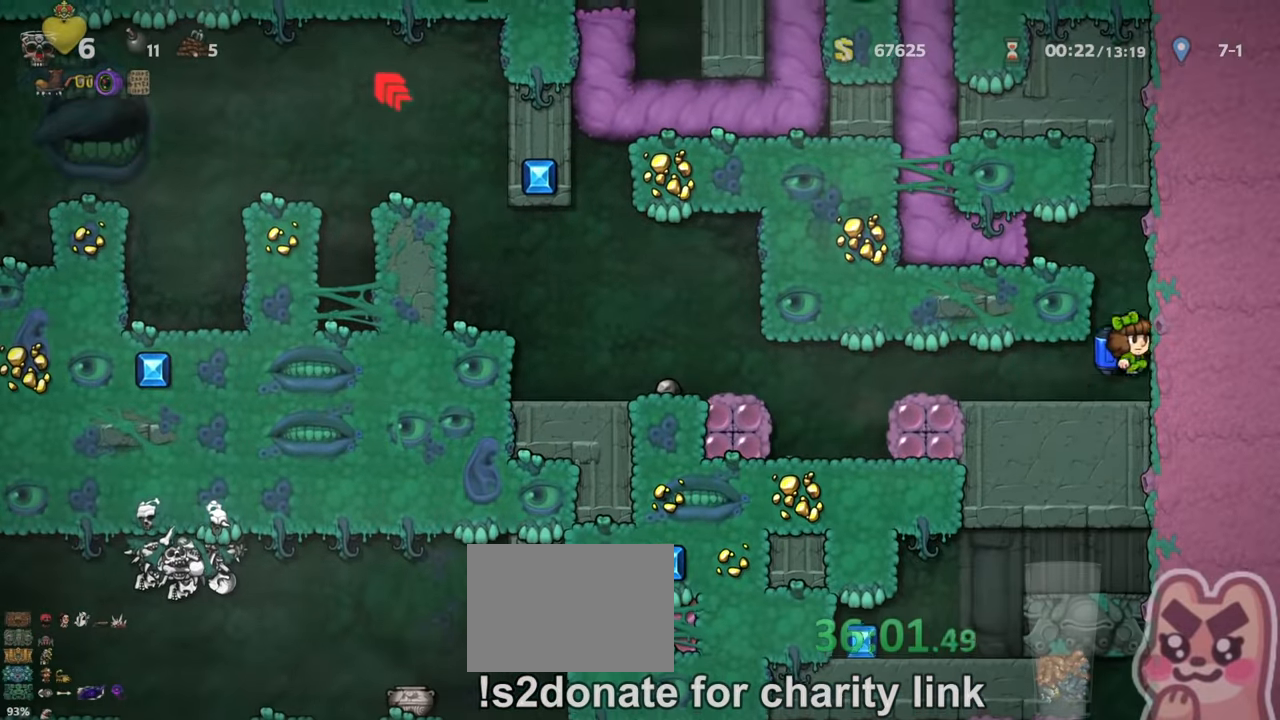
{"keys": ["left", "run"], "events": [[33, "z", "down"], [233, "z", "up"], [267, "left", "down"]]}
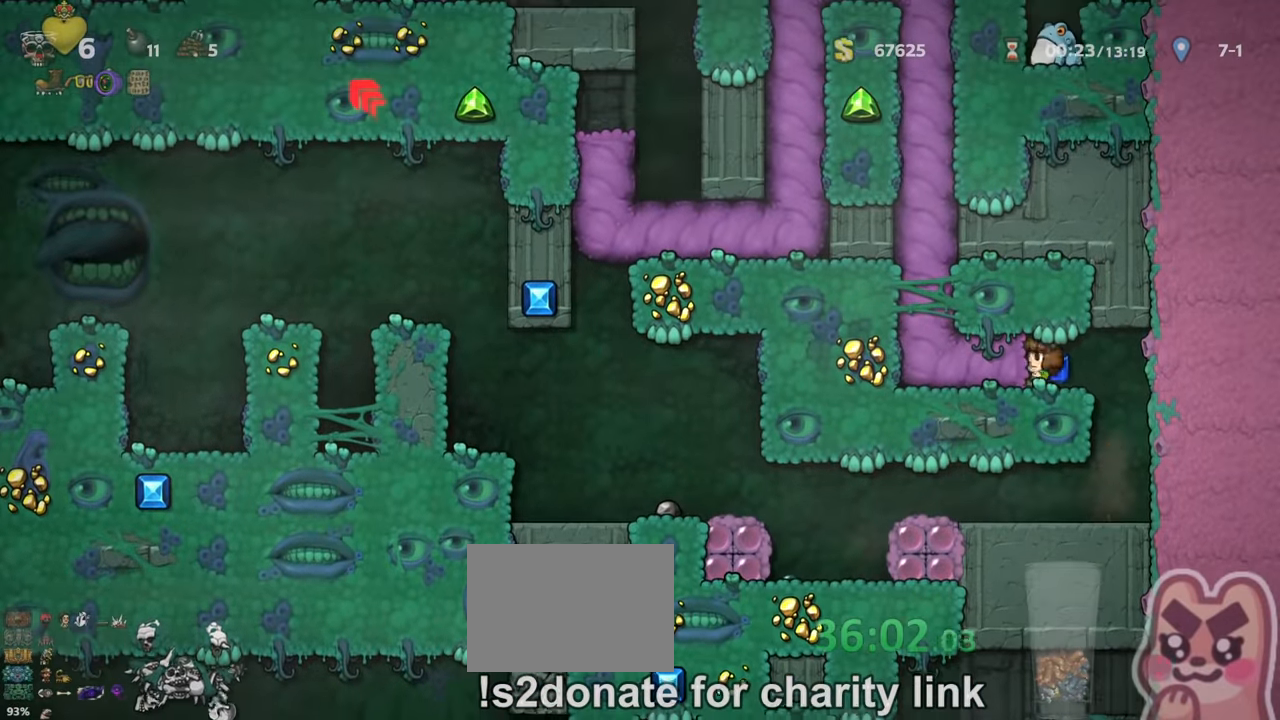
{"keys": ["left", "run"], "events": []}
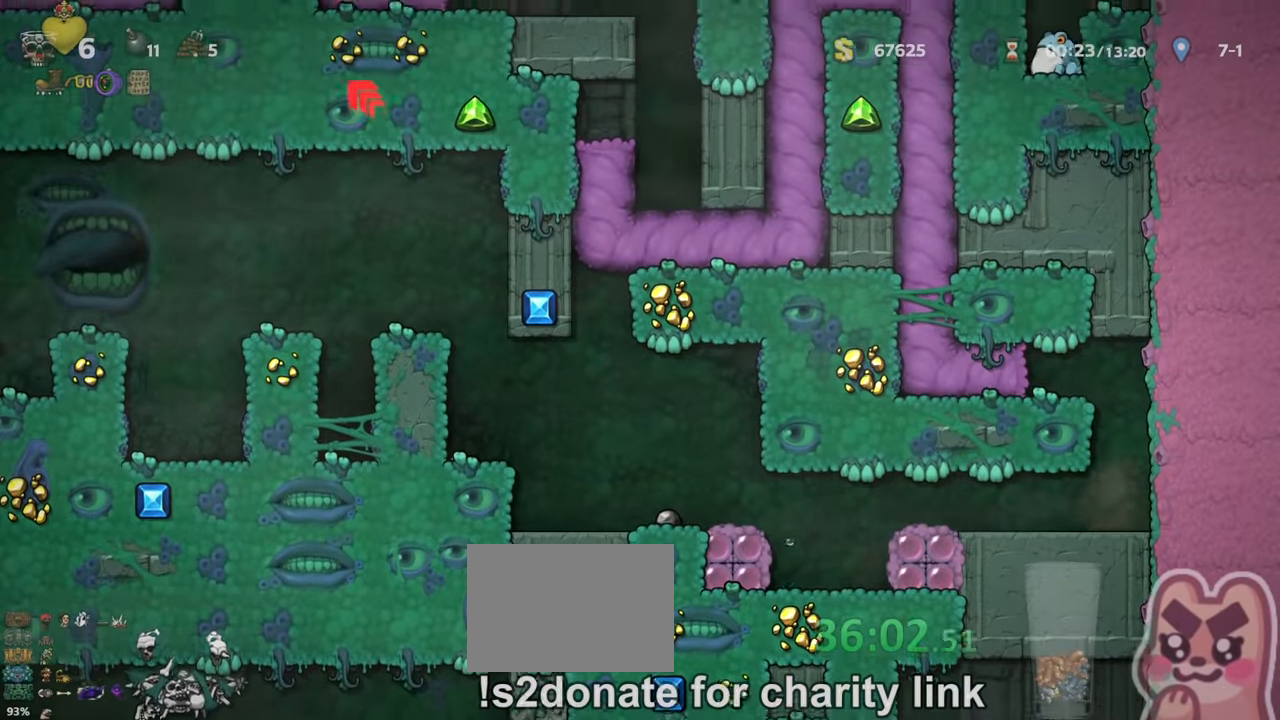
{"keys": ["left", "run"], "events": []}
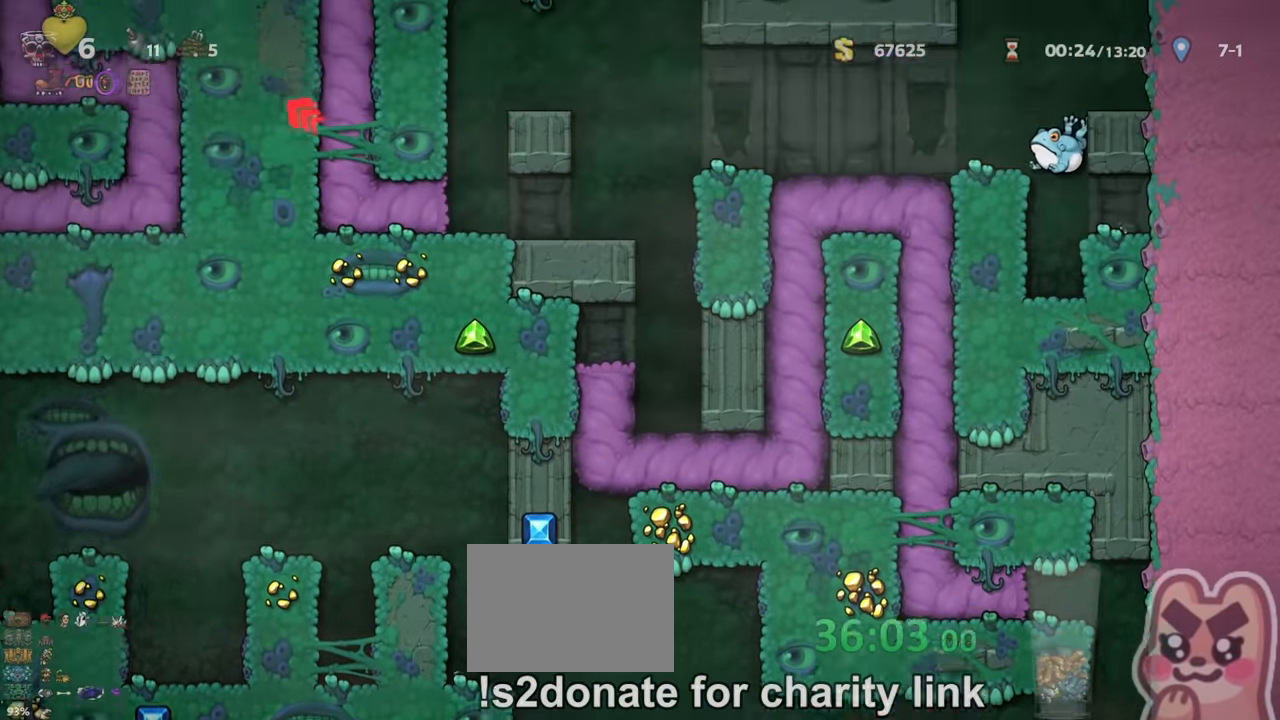
{"keys": ["left", "run"], "events": []}
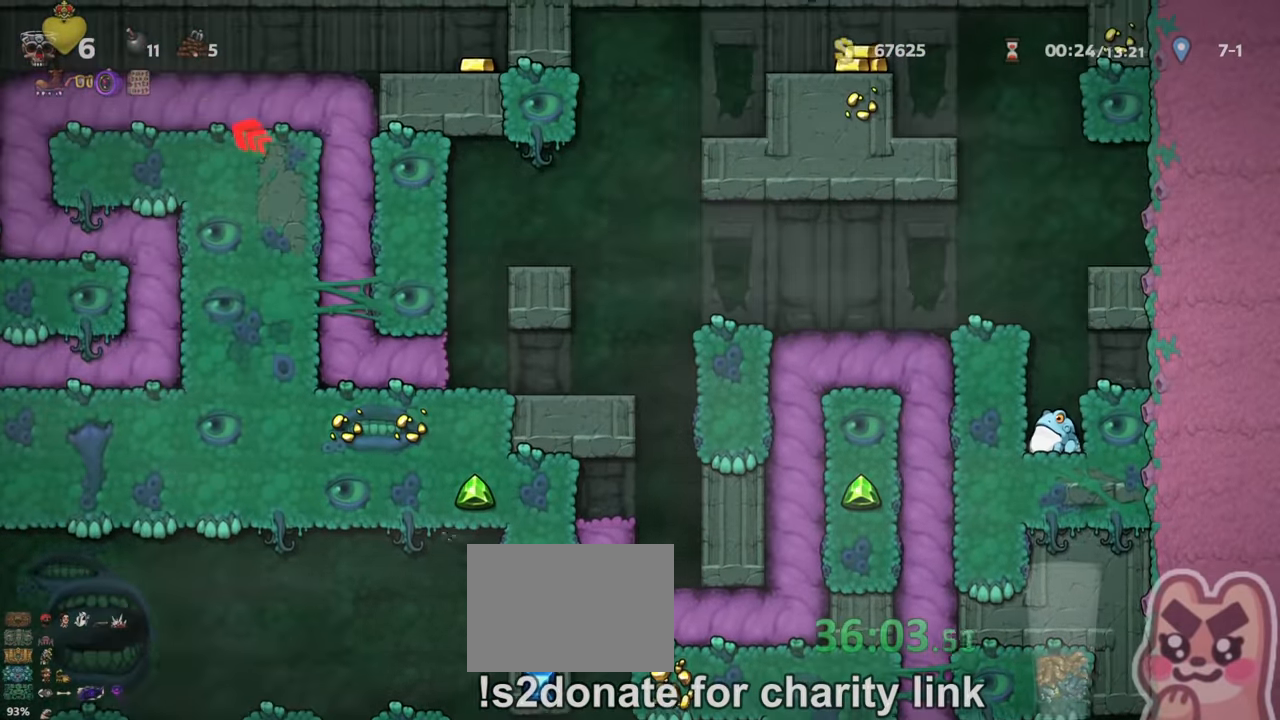
{"keys": ["left", "run"], "events": []}
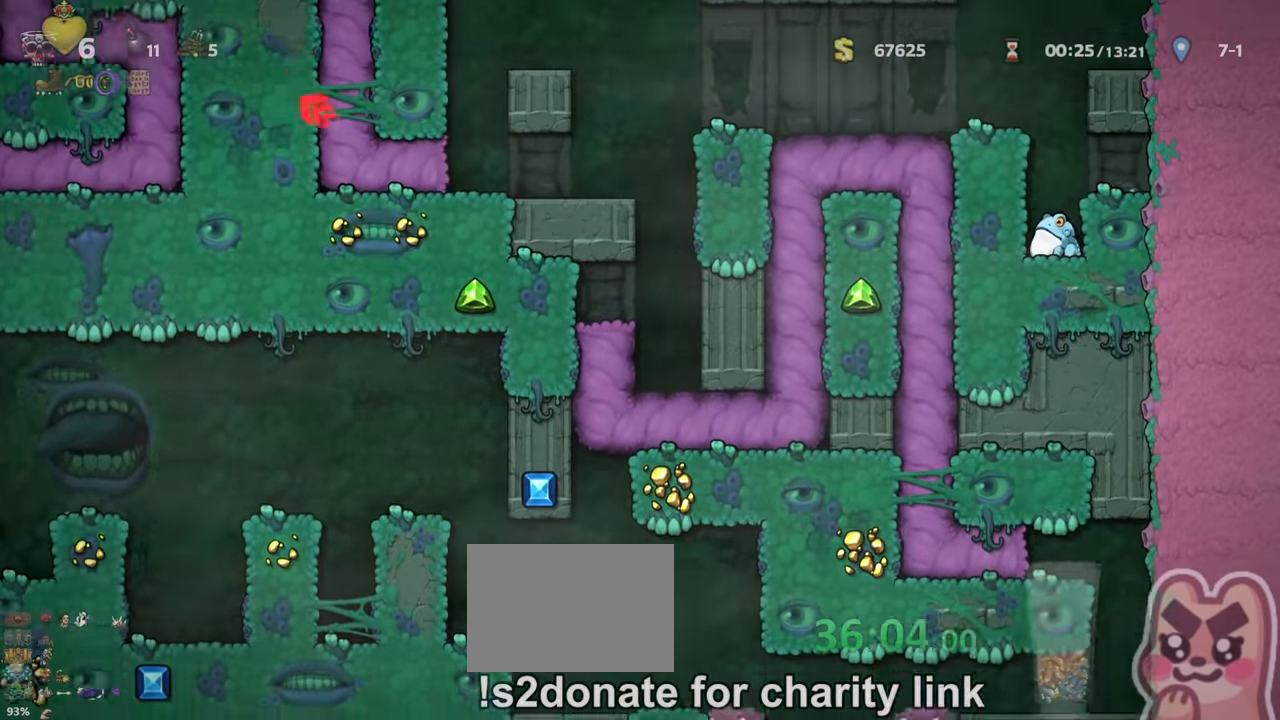
{"keys": ["left"], "events": [[500, "run", "up"]]}
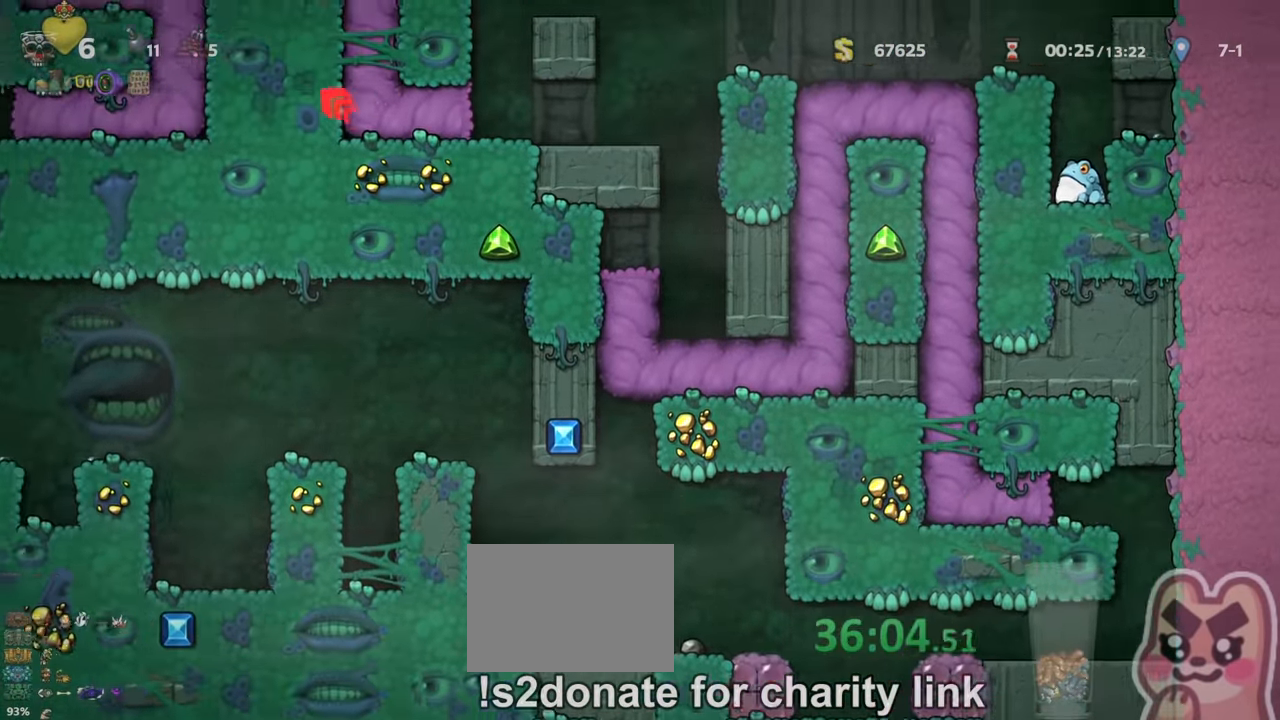
{"keys": ["right", "run"], "events": [[33, "left", "up"], [400, "right", "down"], [400, "run", "down"]]}
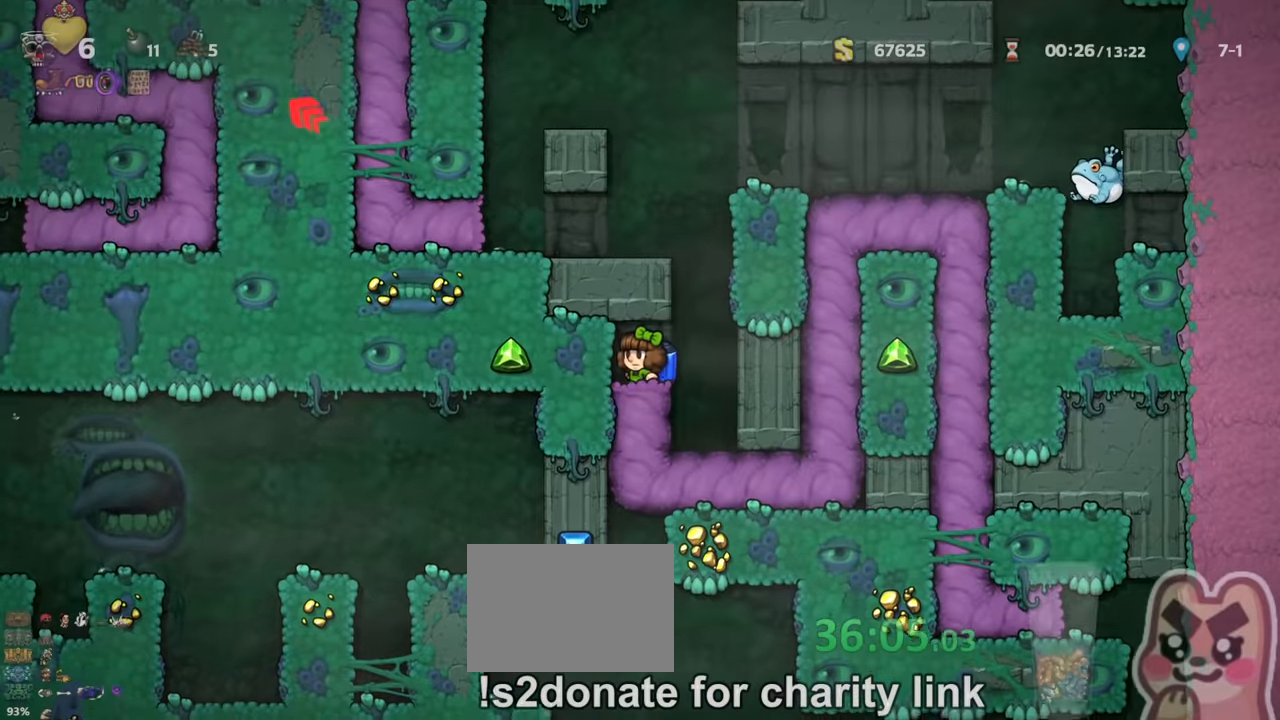
{"keys": ["run", "z"], "events": [[266, "z", "down"], [300, "right", "up"], [300, "z", "up"], [366, "z", "down"]]}
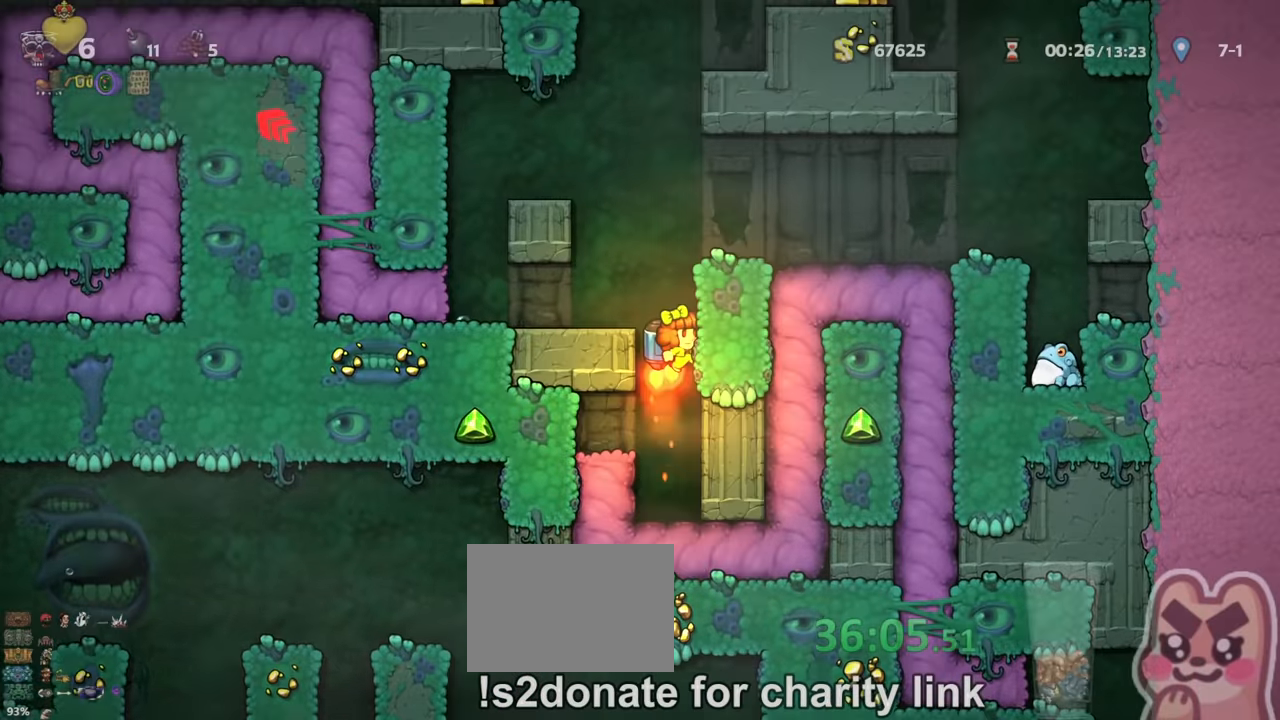
{"keys": ["run", "z"], "events": []}
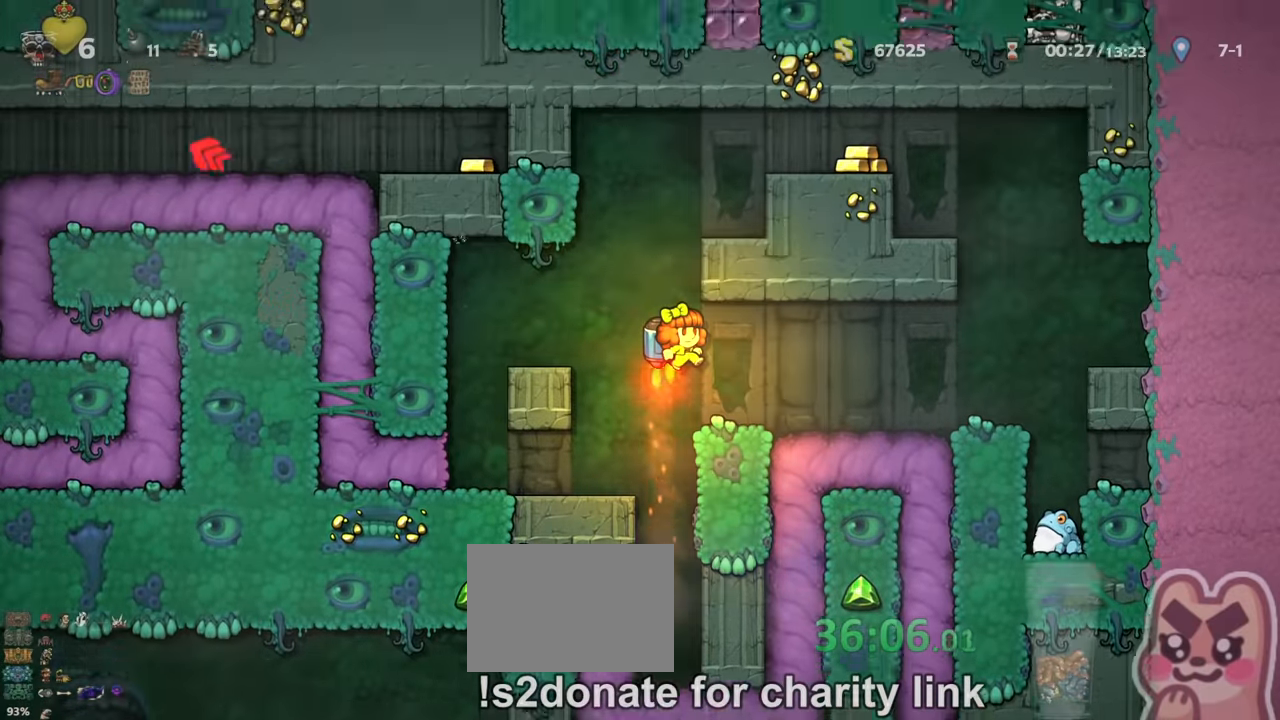
{"keys": ["right", "run", "z"], "events": [[366, "right", "down"]]}
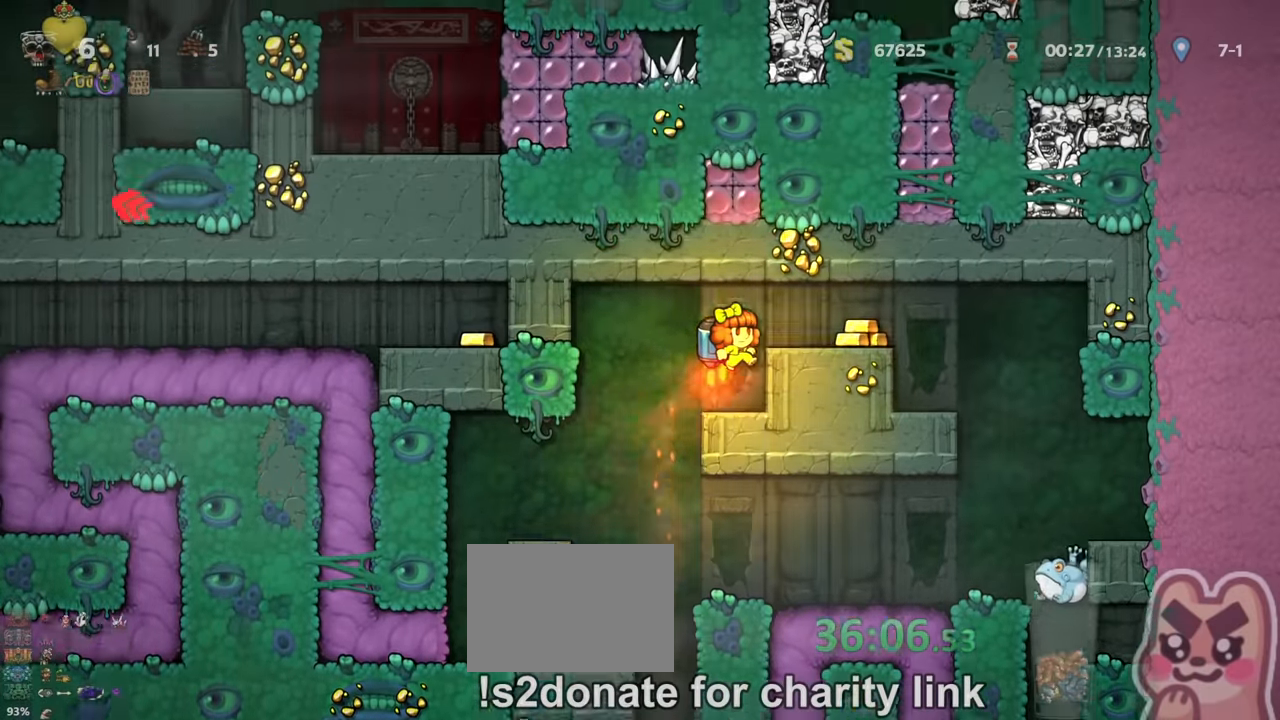
{"keys": ["left", "run"], "events": [[66, "z", "up"], [233, "right", "up"], [300, "left", "down"]]}
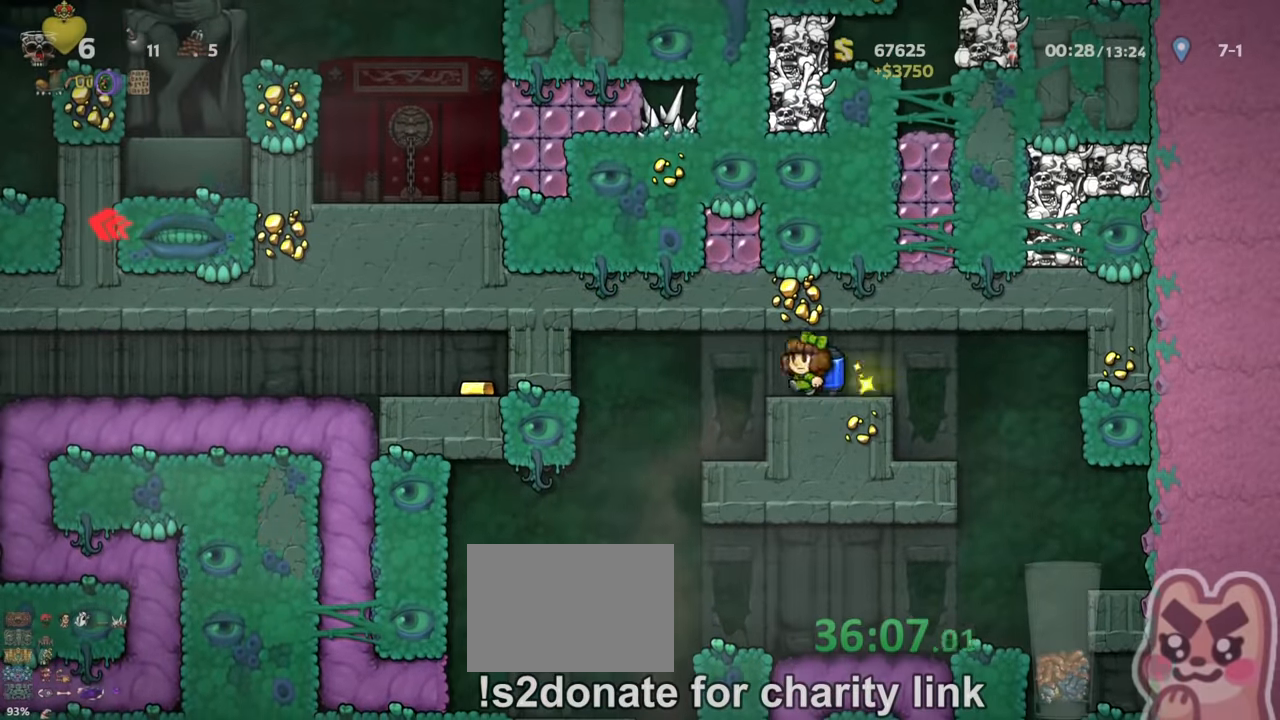
{"keys": ["left", "run"], "events": [[166, "x", "down"], [300, "x", "up"]]}
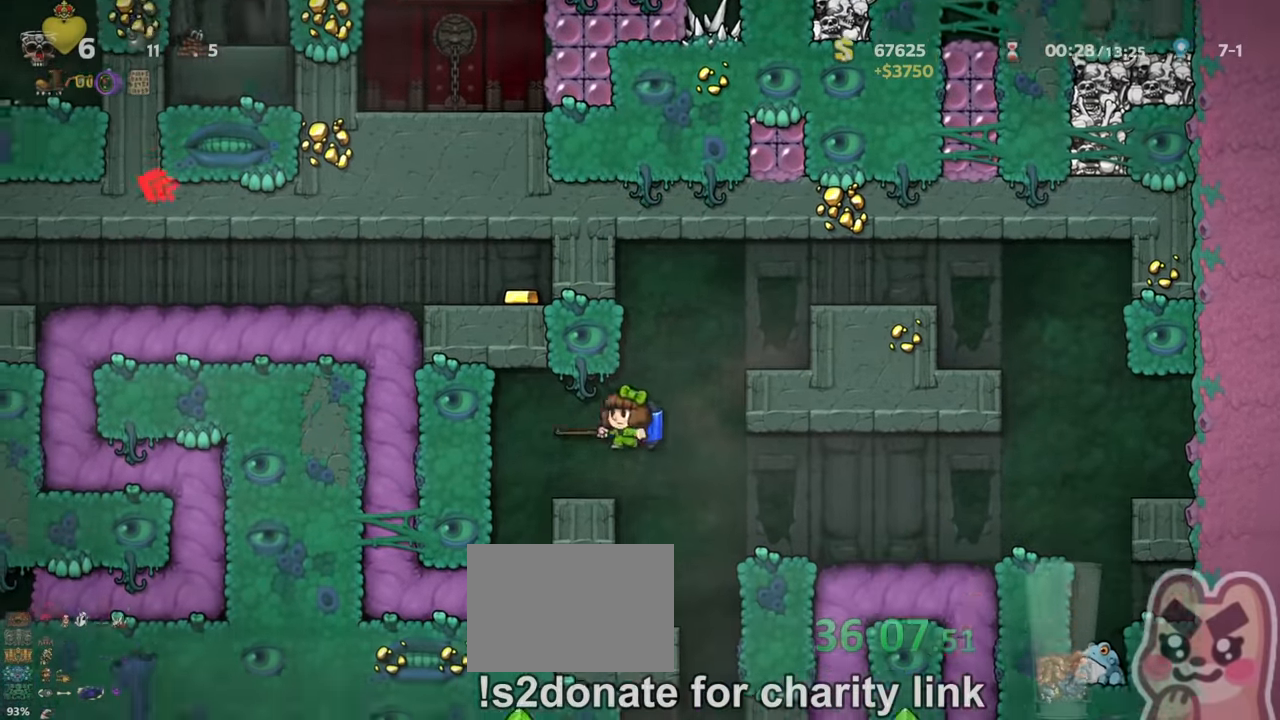
{"keys": ["left", "run"], "events": [[66, "x", "down"], [166, "x", "up"], [233, "run", "up"], [366, "run", "down"]]}
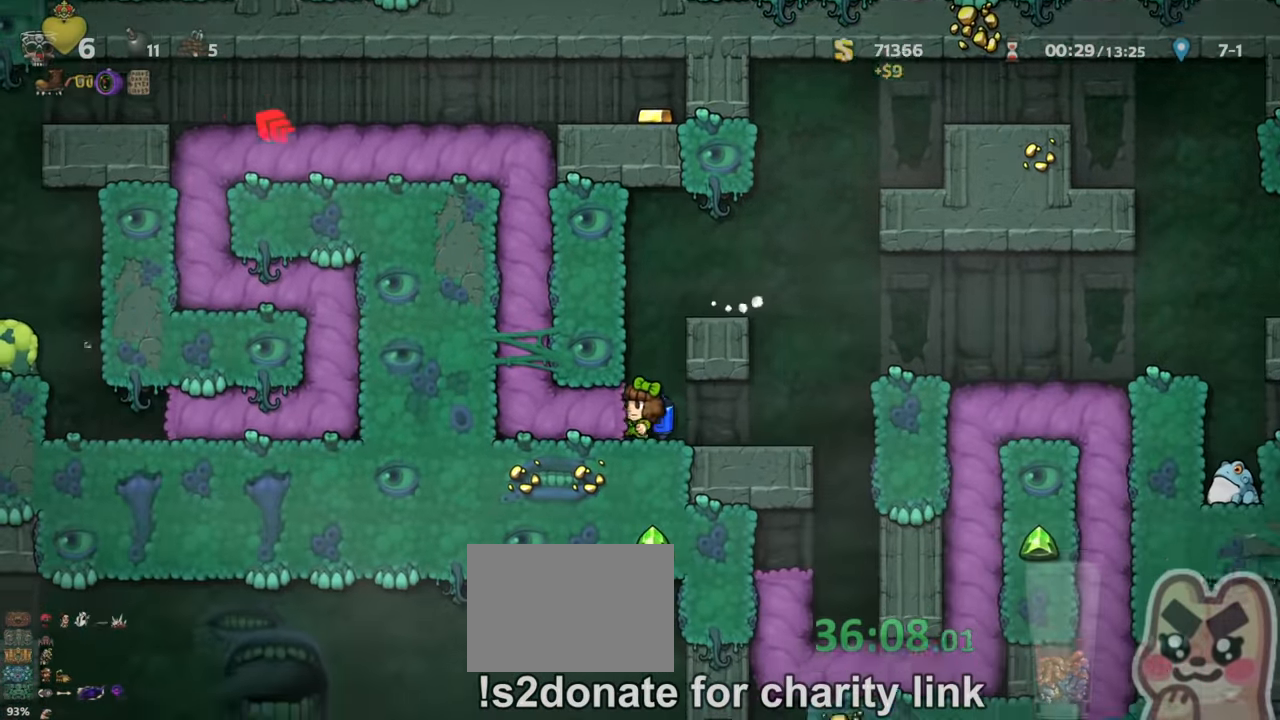
{"keys": ["left", "run"], "events": []}
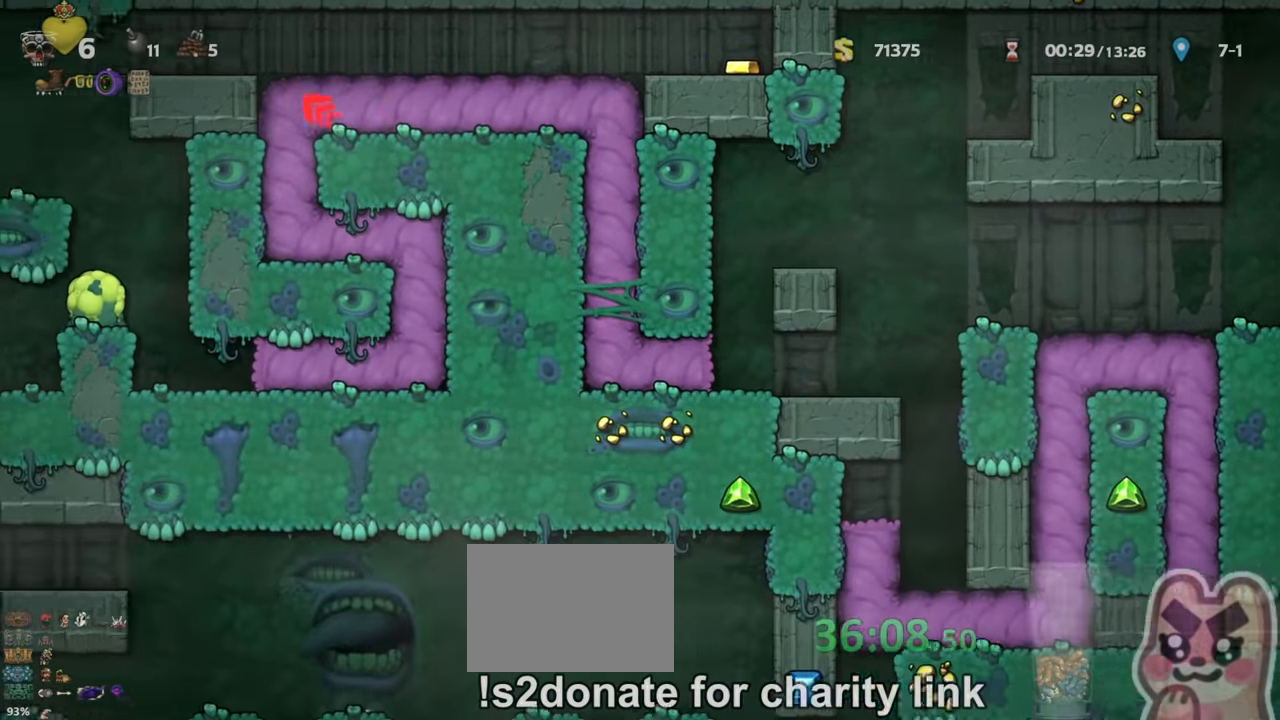
{"keys": ["left", "run"], "events": []}
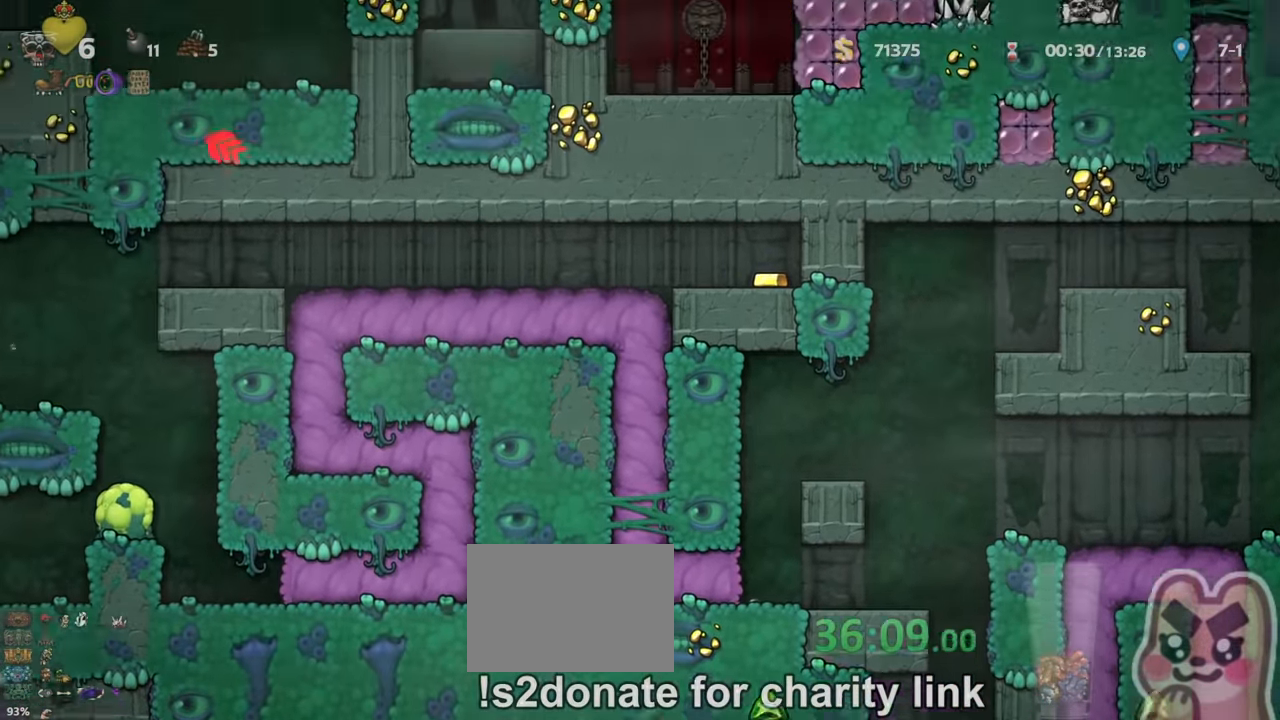
{"keys": ["left", "run"], "events": []}
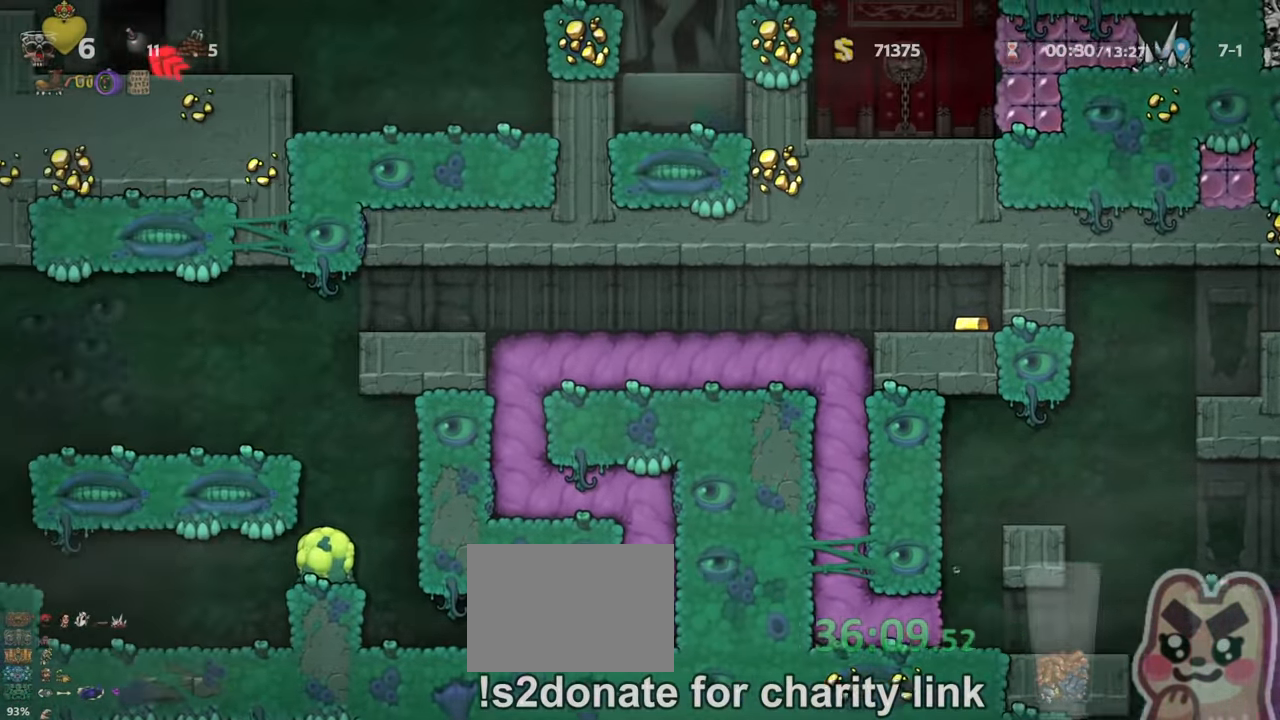
{"keys": ["left"], "events": [[467, "run", "up"]]}
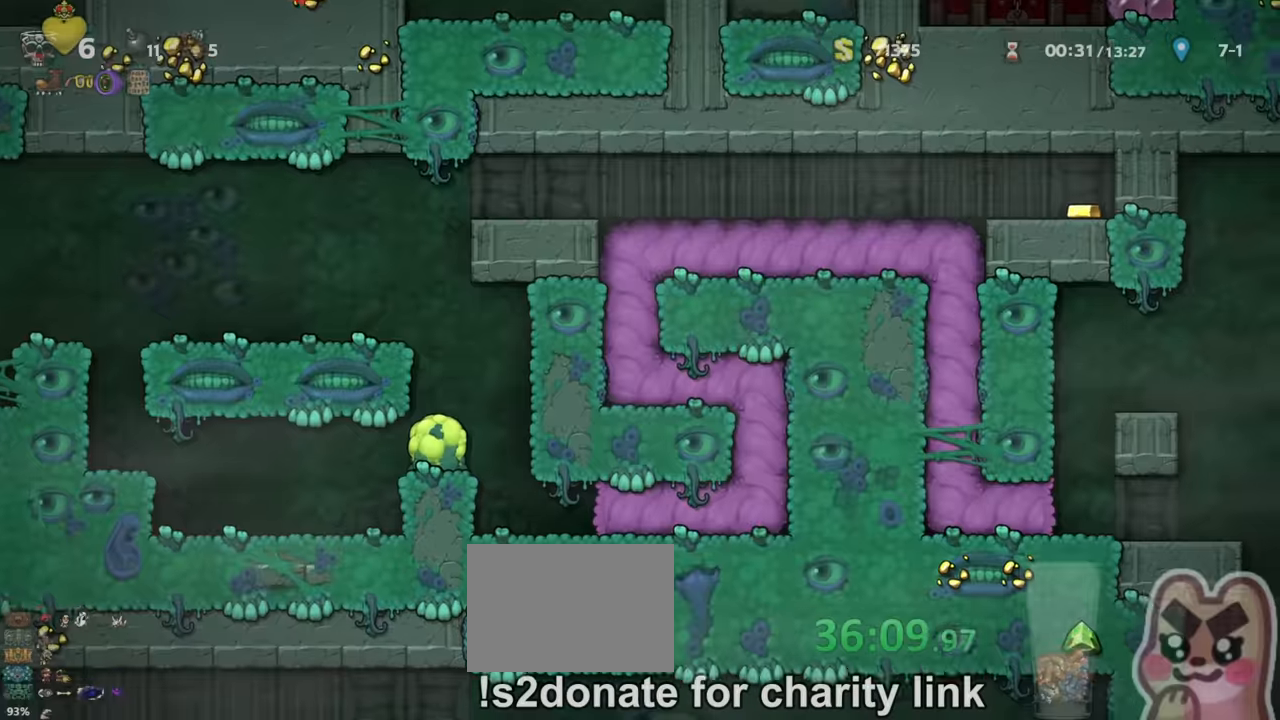
{"keys": ["left", "run"], "events": [[200, "run", "down"]]}
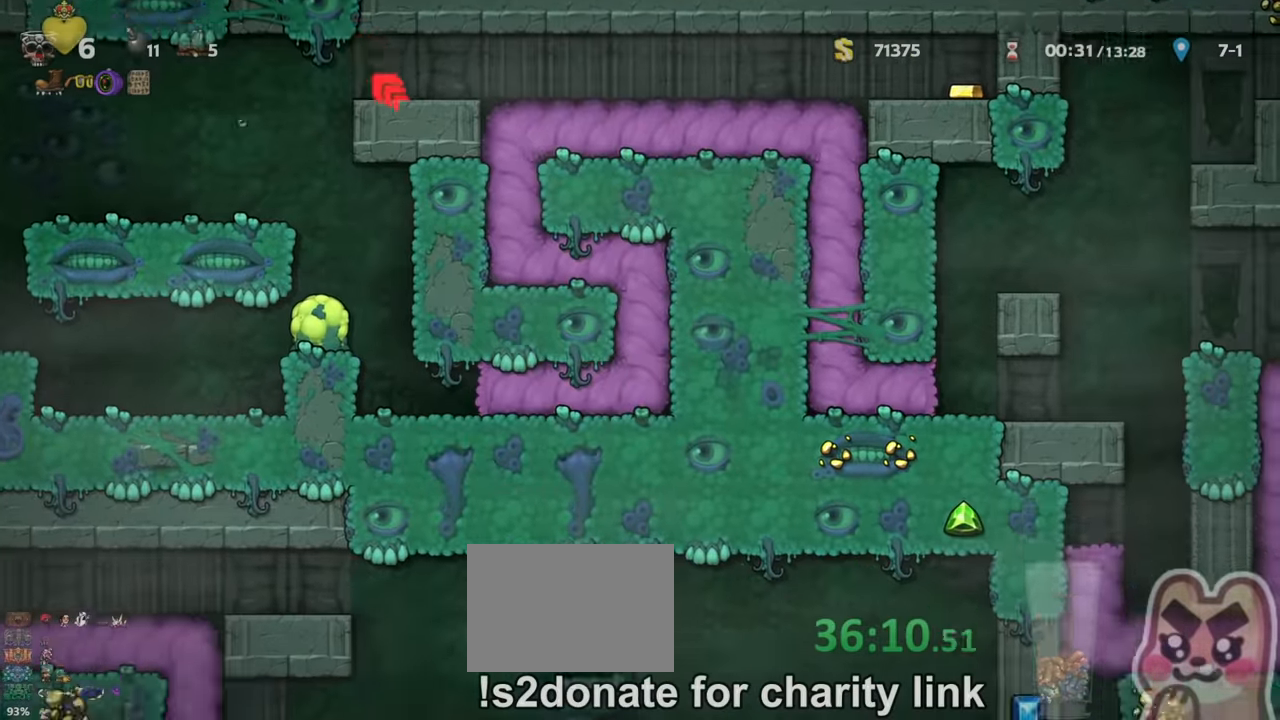
{"keys": ["left", "run"], "events": []}
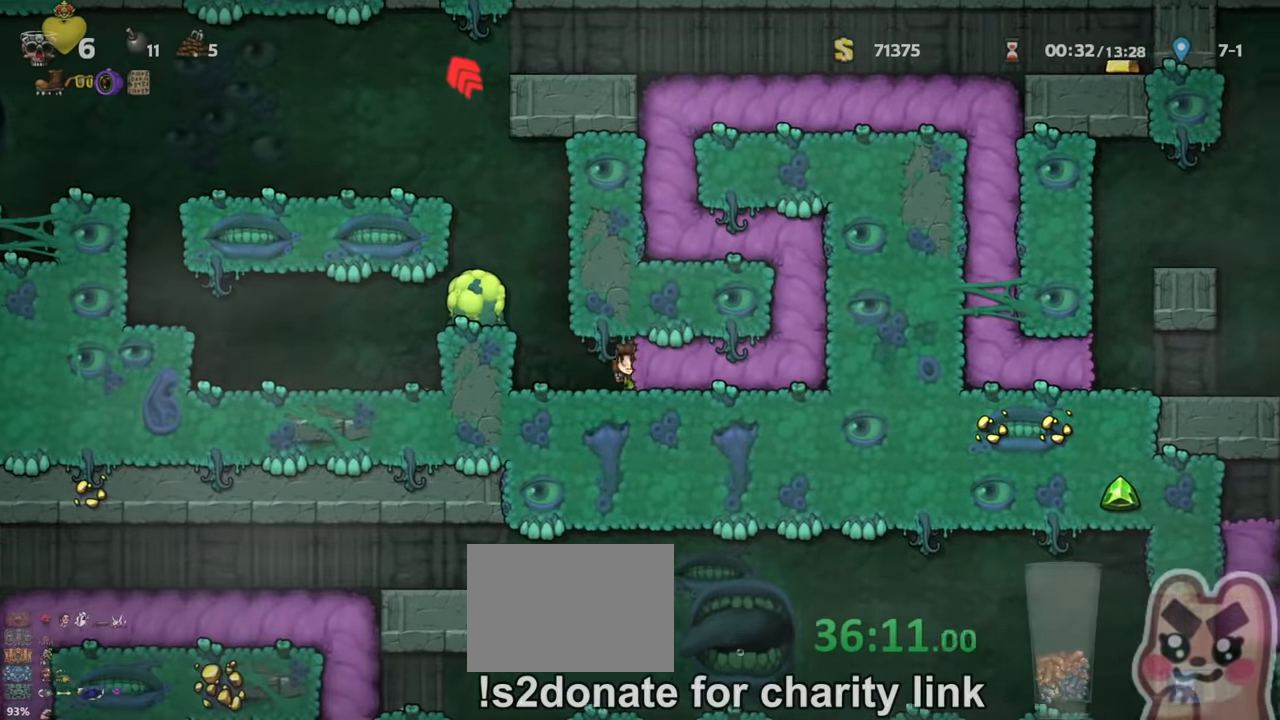
{"keys": ["run"], "events": [[434, "z", "down"], [500, "left", "up"], [500, "z", "up"]]}
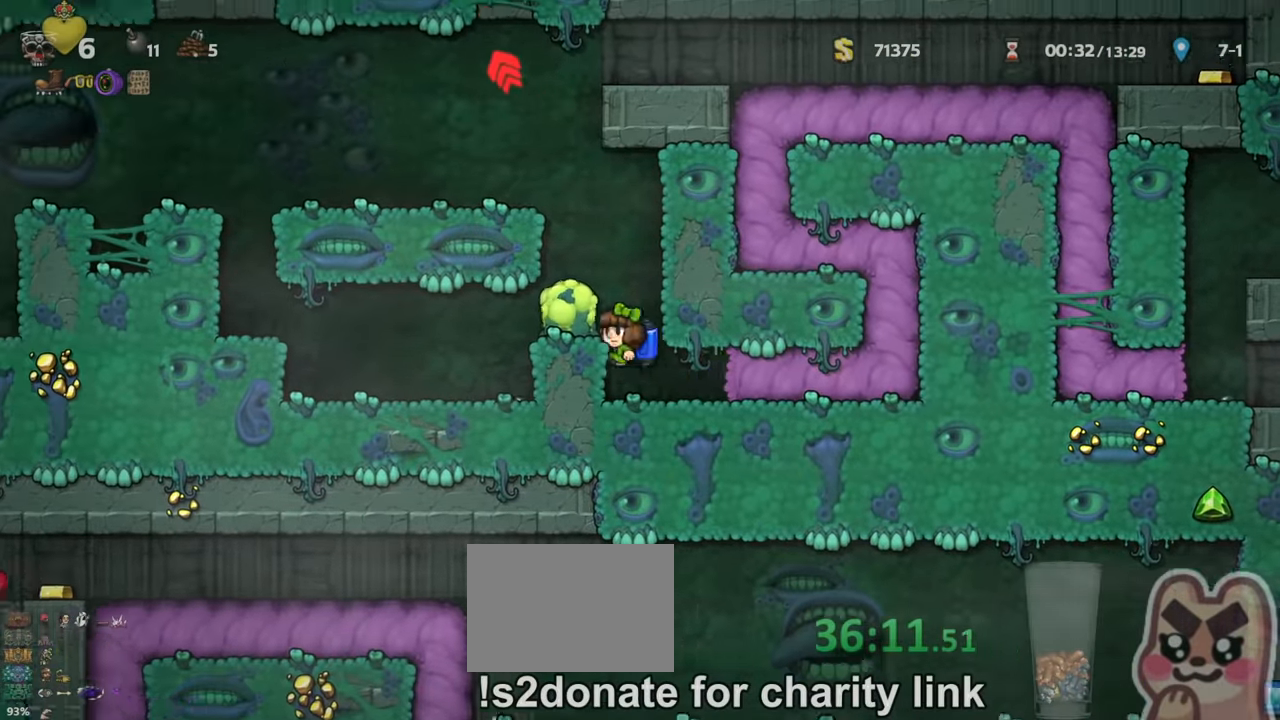
{"keys": ["left", "run"], "events": [[34, "right", "down"], [67, "z", "down"], [167, "right", "up"], [300, "left", "down"], [434, "z", "up"]]}
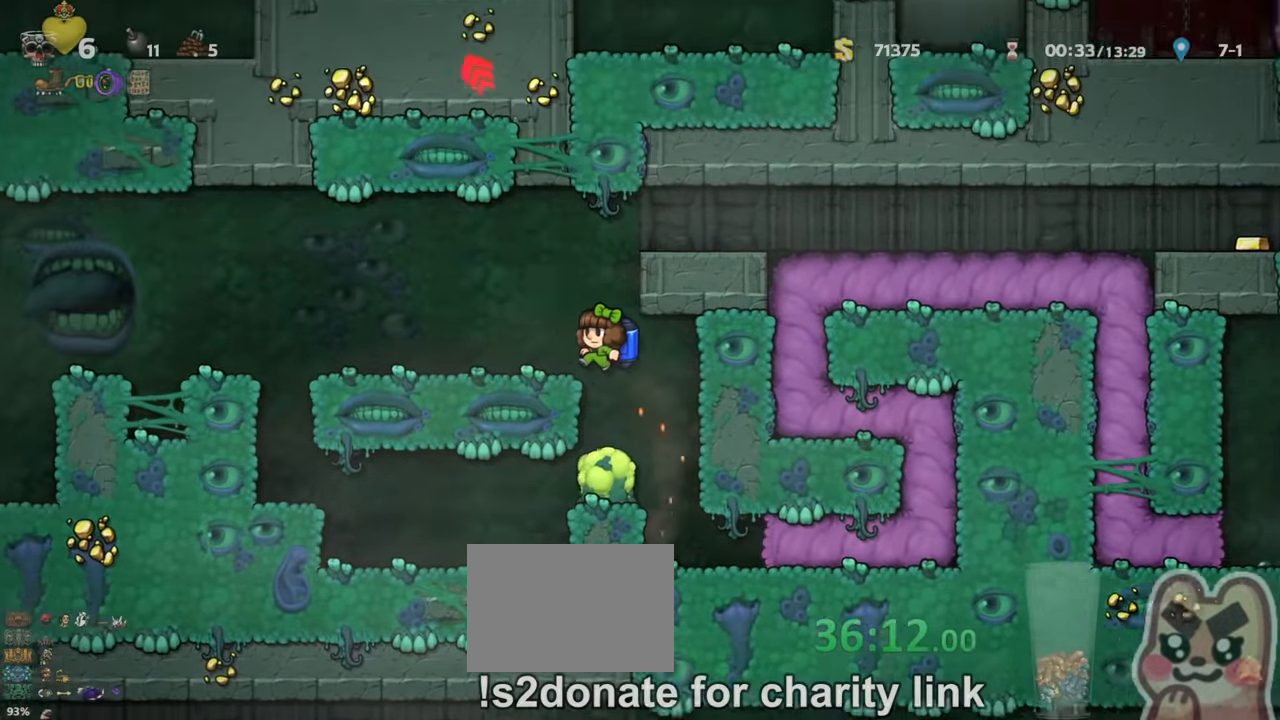
{"keys": ["left", "run", "z"], "events": [[400, "z", "down"]]}